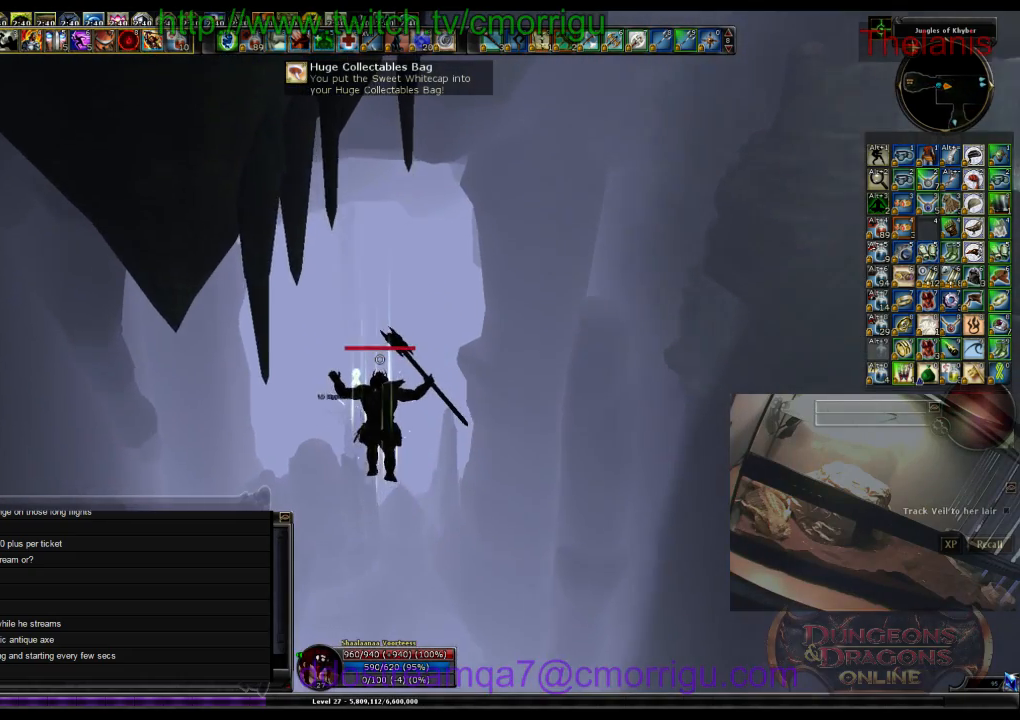
Gameplay with keyboard; each line is a JSON object with the keys held at the frame after it. "events" lists presses ("down") and releases ("up") of ".", "/", "0", "1", "2", "3", "4", "5", "6", "7", "8", "9", "a", "b", "backslash", "backspace", "c", "caps_lock", "comma", "ctrl_l", "ctrl_r", "d", "e", "equals", "escape", "f", "f1", "f10", "f11", "f12", "f2", "f3", "f4", "f5", "f6", "f7", "f8", "f9", "g", "h", "i", "j", "k", "l", "lbracket", "m", "minus", "n", "o", "p", "q", "quote", "r", "rbracket", "return", "s", "semicolon", "shift_l", "shift_r", "space", "t", "tab", "tilde", "u", "v", "w", "x", "y" and "z" between this image and that frame as [ms after this image, input, new state], when the widget could be followed in between. No other keys are recorded. Mouse input is not recorded.
{"keys": ["w"], "events": []}
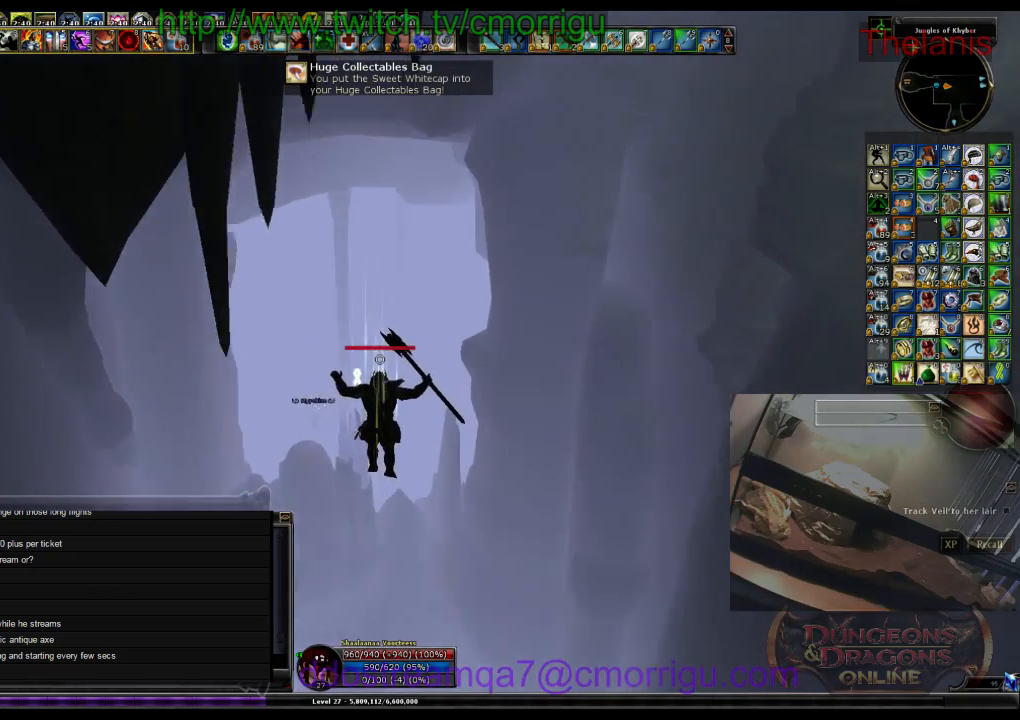
{"keys": ["w"], "events": []}
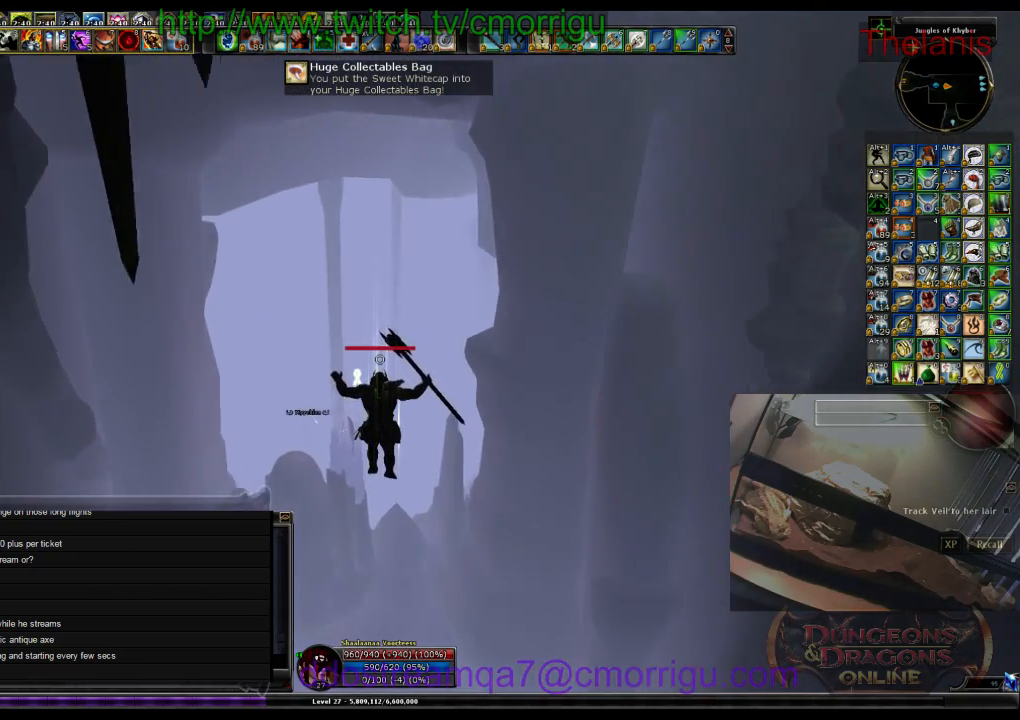
{"keys": ["w"], "events": []}
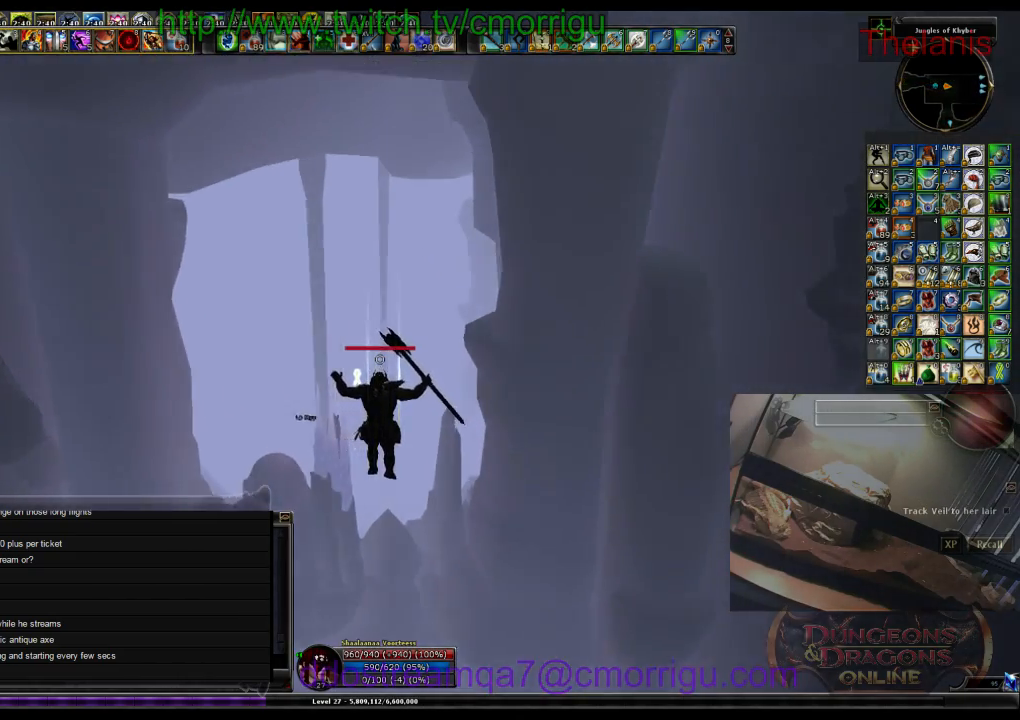
{"keys": ["w"], "events": []}
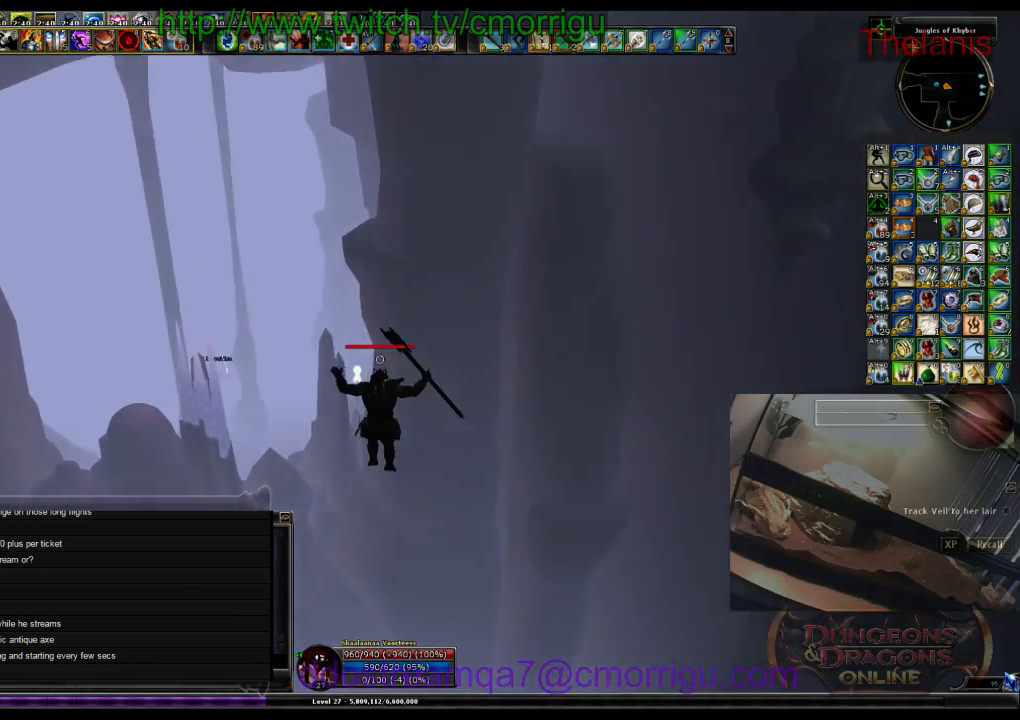
{"keys": ["w"], "events": []}
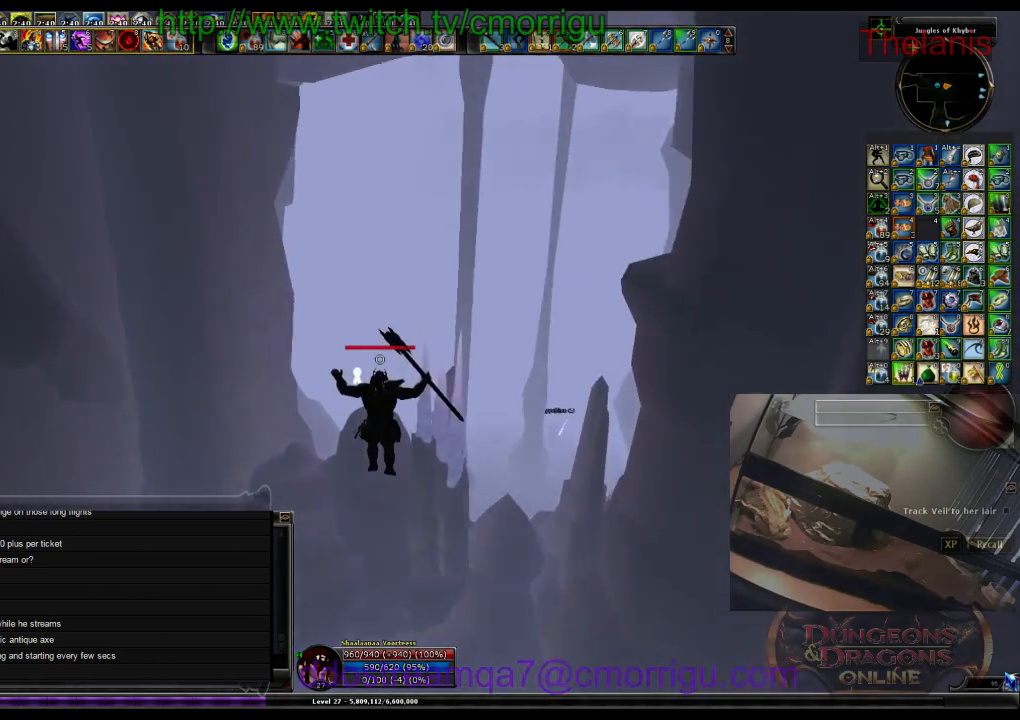
{"keys": ["w"], "events": []}
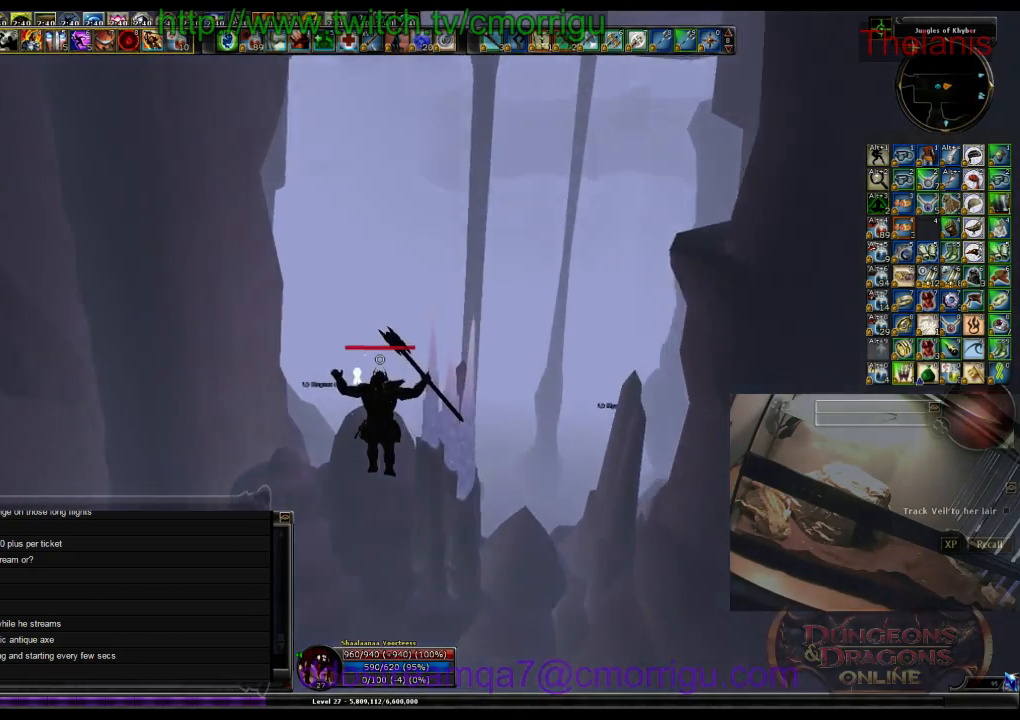
{"keys": ["w"], "events": []}
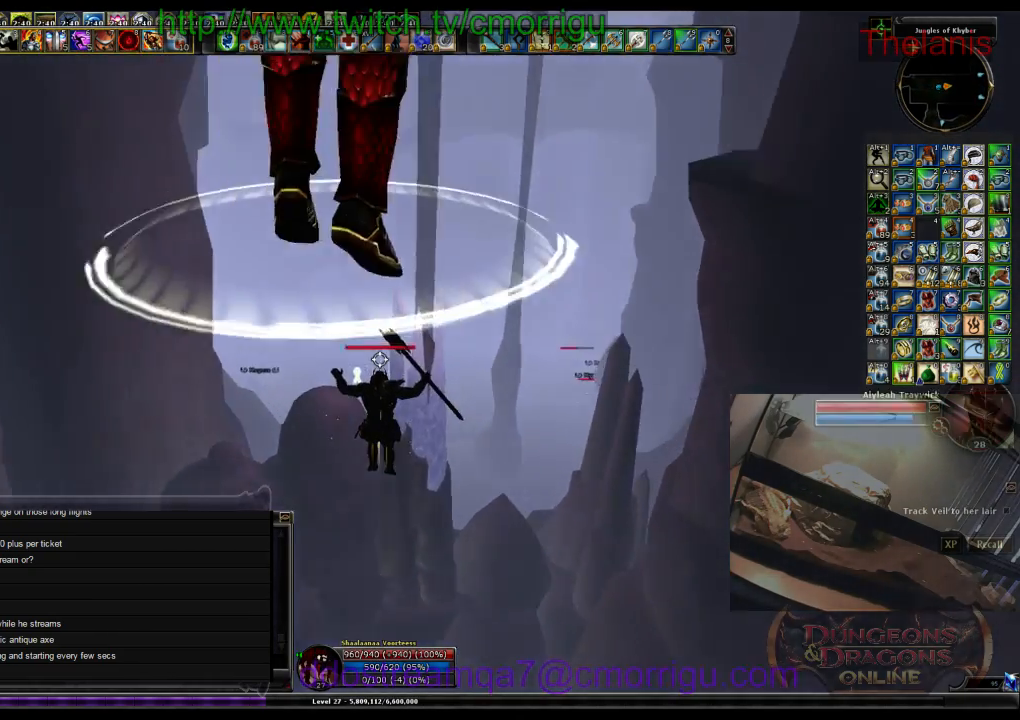
{"keys": ["w"], "events": []}
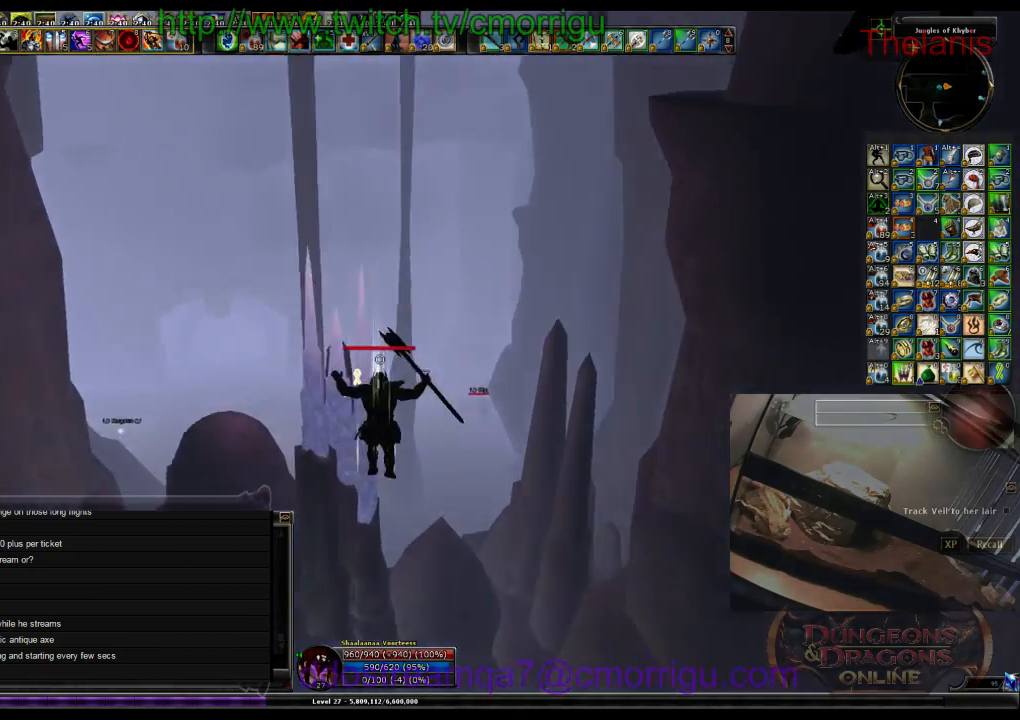
{"keys": ["w"], "events": []}
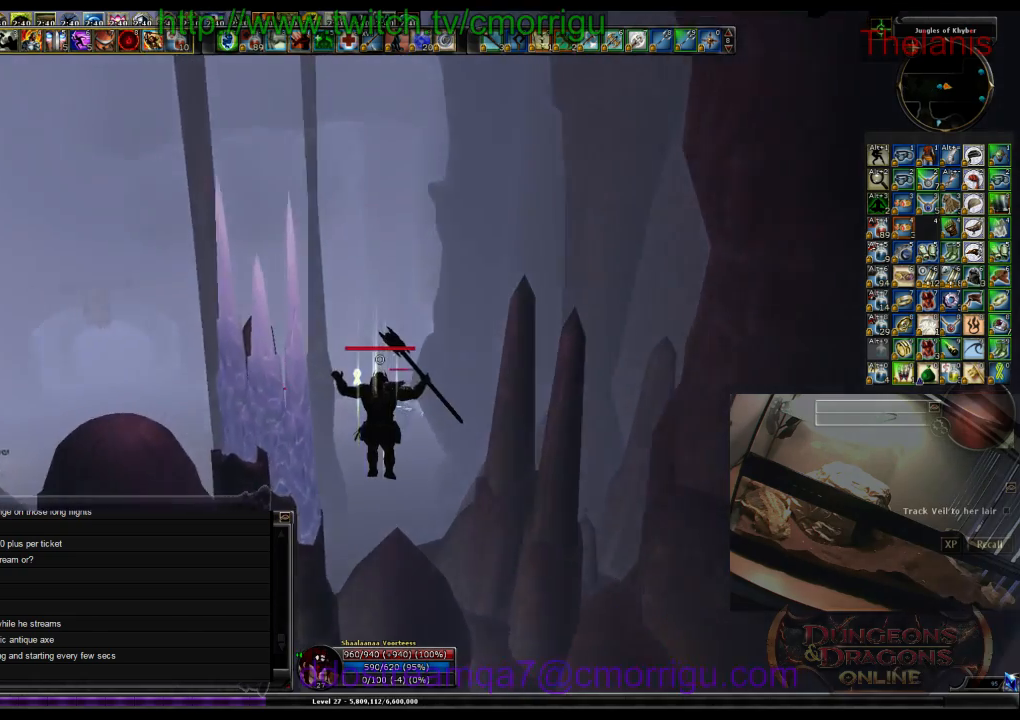
{"keys": ["w"], "events": []}
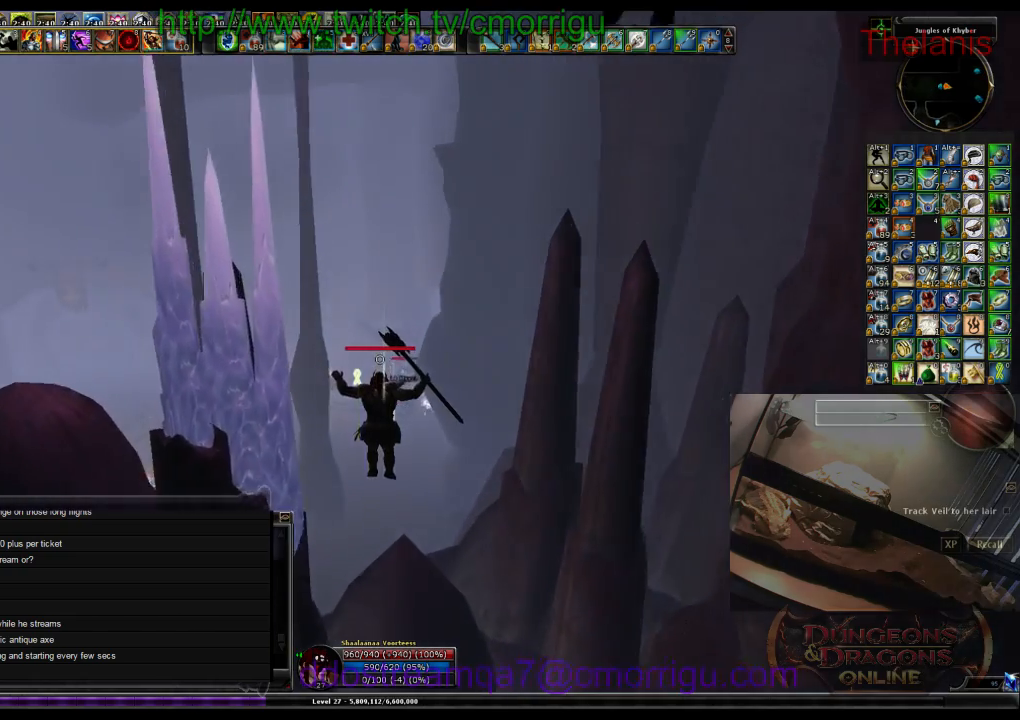
{"keys": ["w"], "events": [[234, "d", "down"], [434, "d", "up"]]}
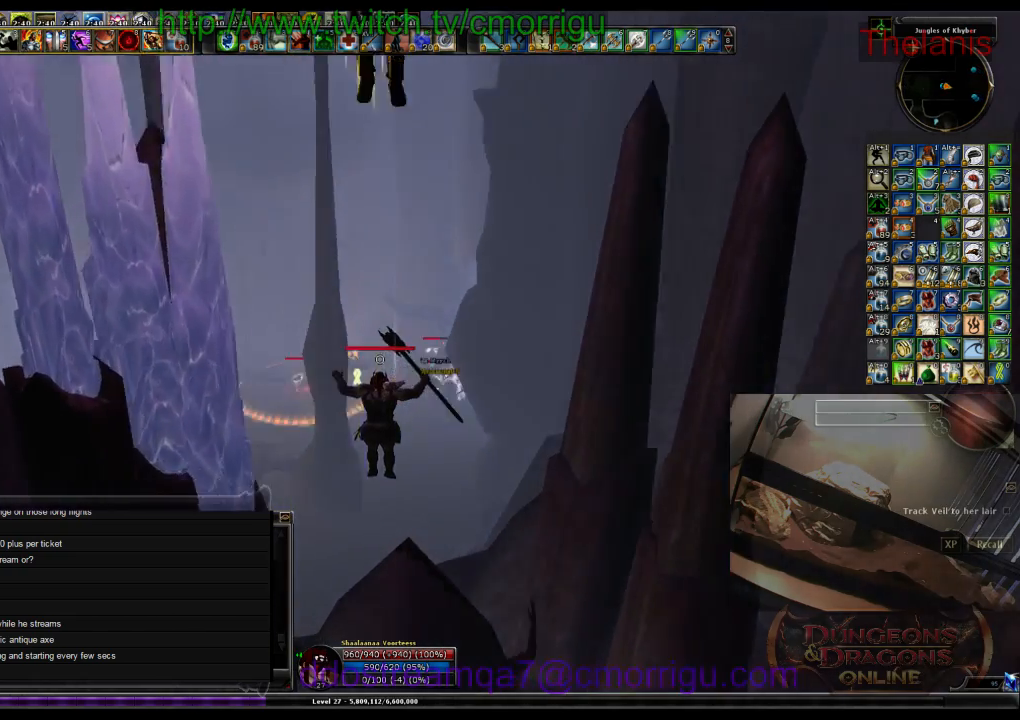
{"keys": ["w"], "events": []}
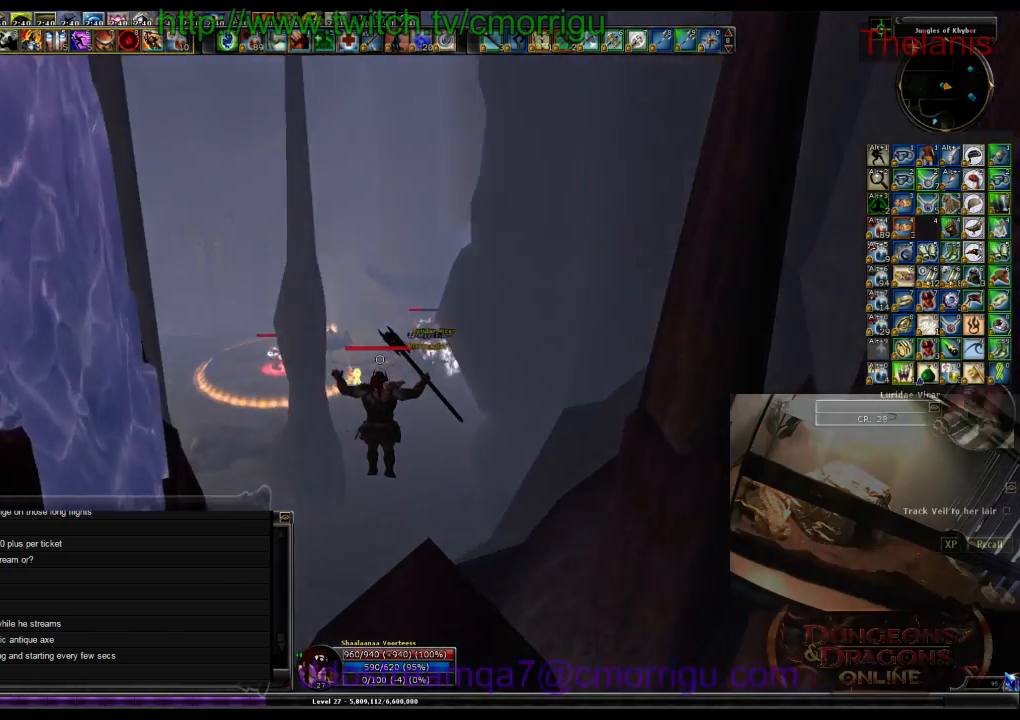
{"keys": ["w"], "events": []}
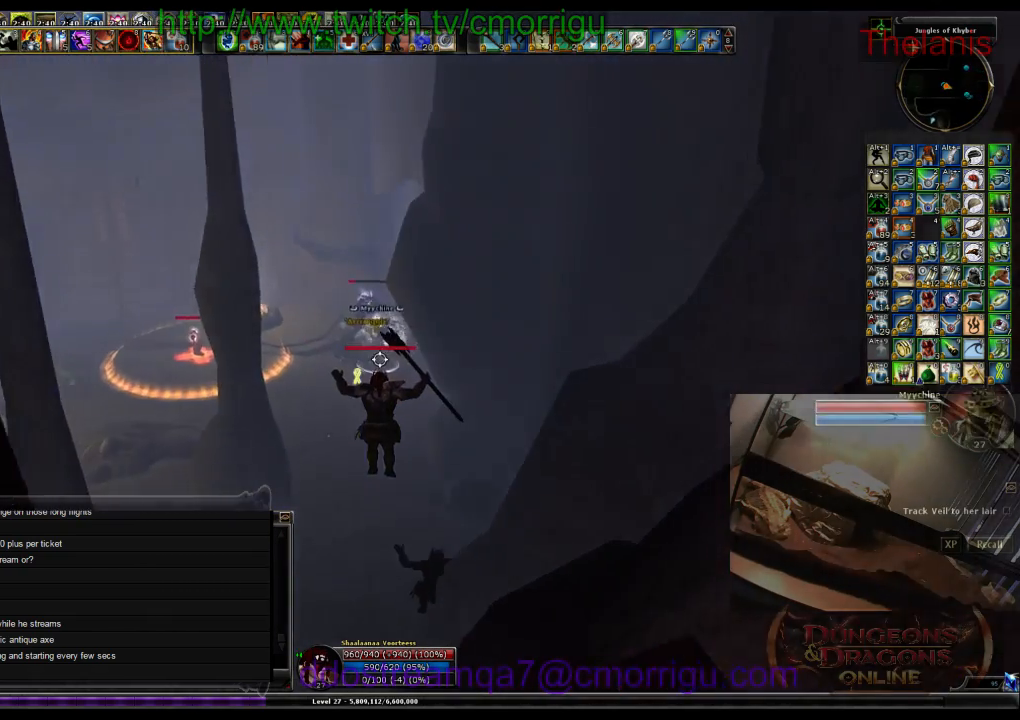
{"keys": ["w"], "events": []}
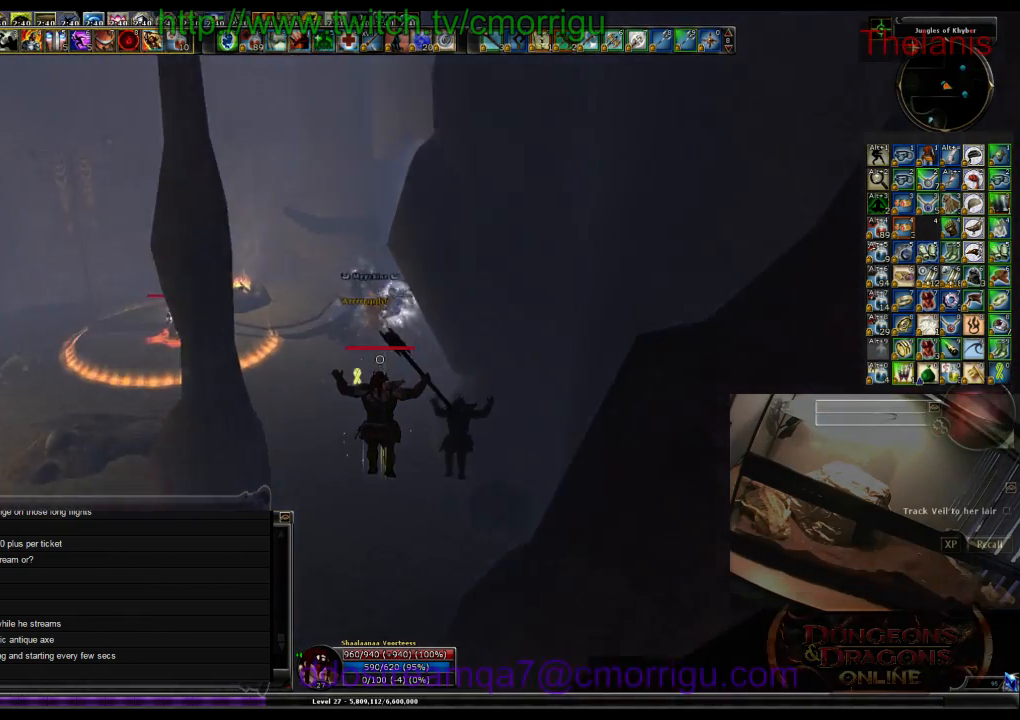
{"keys": ["w"], "events": []}
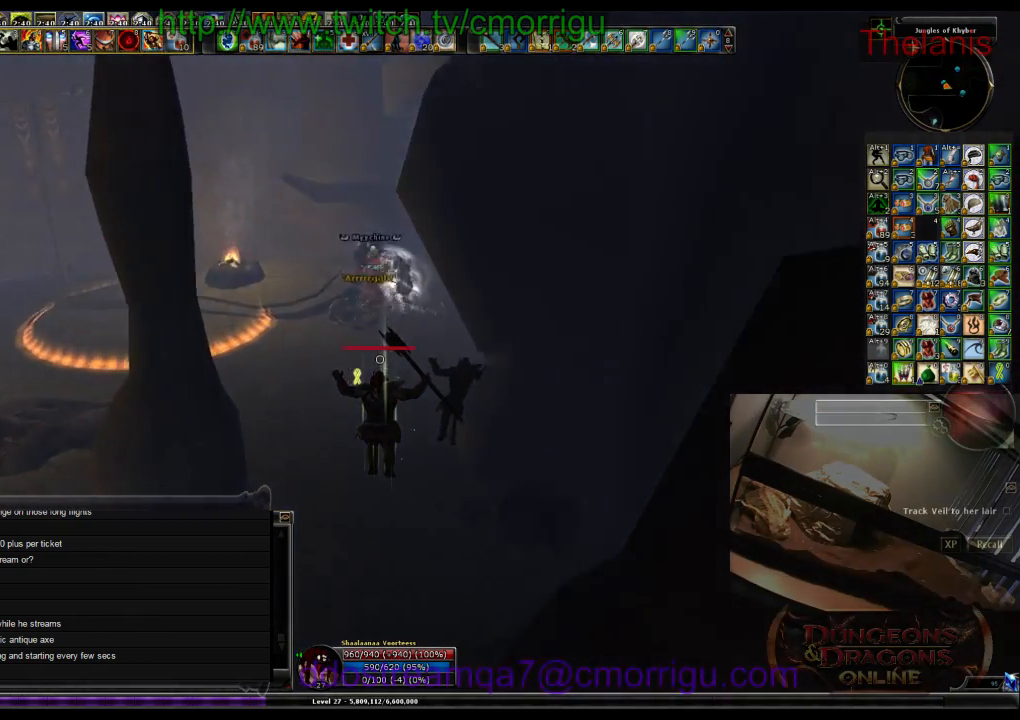
{"keys": ["w"], "events": []}
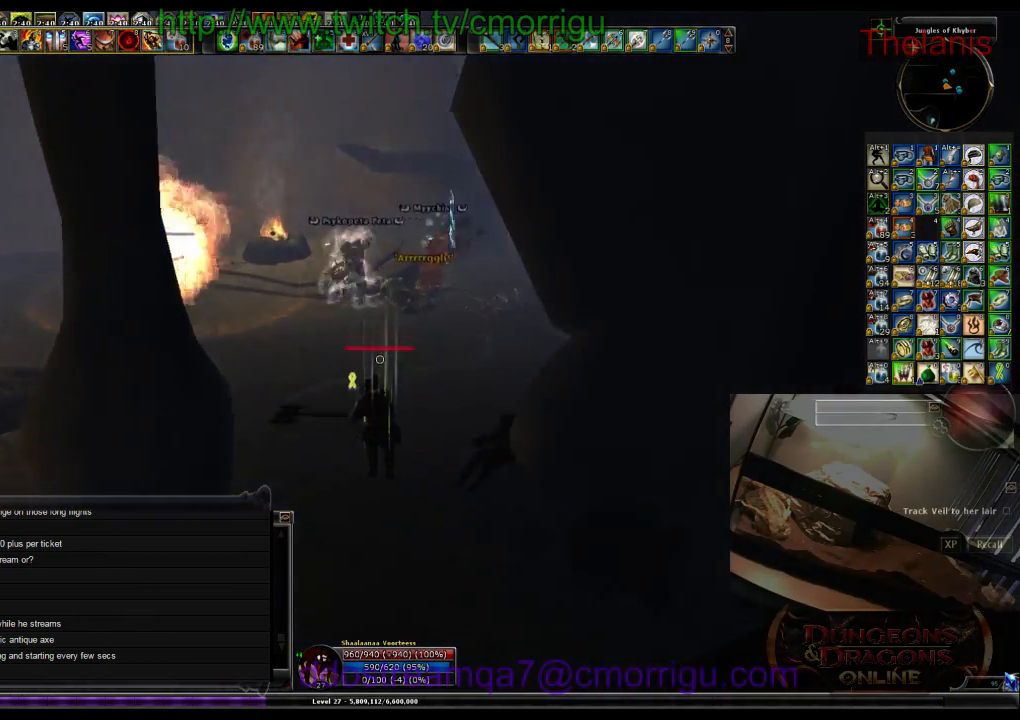
{"keys": ["w"], "events": []}
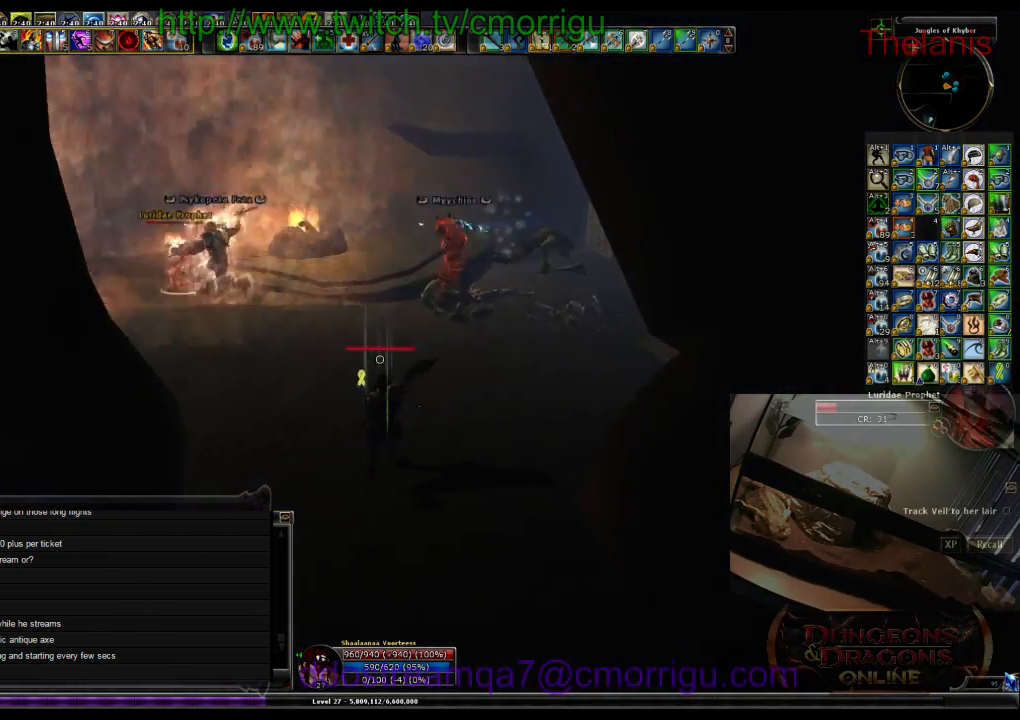
{"keys": ["a", "w"], "events": [[400, "a", "down"]]}
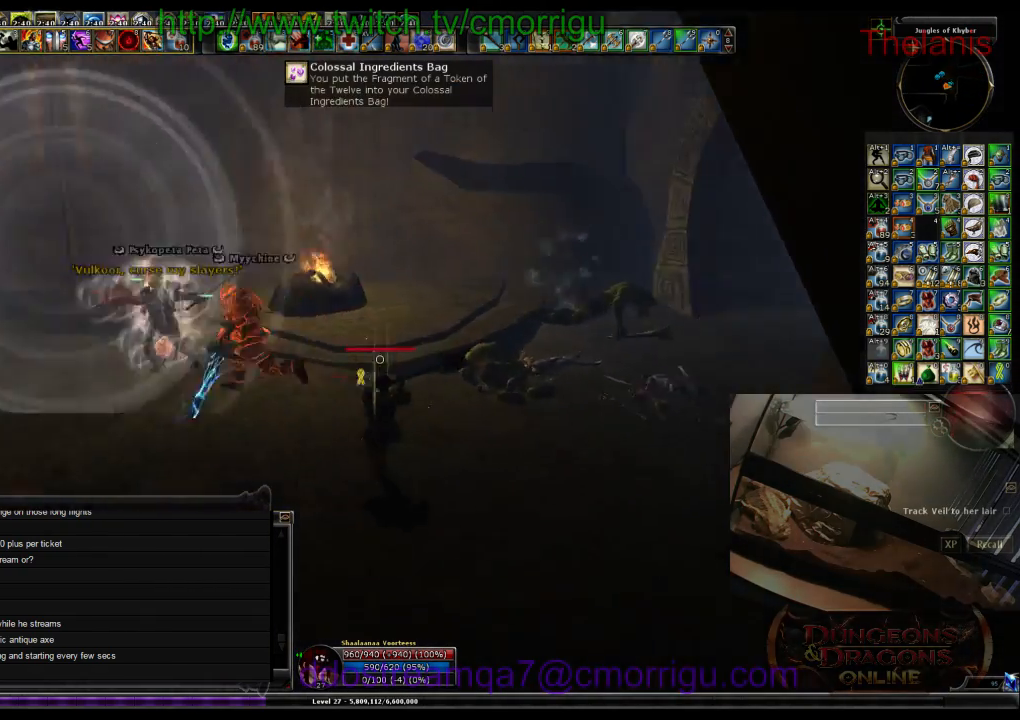
{"keys": ["a", "w"], "events": []}
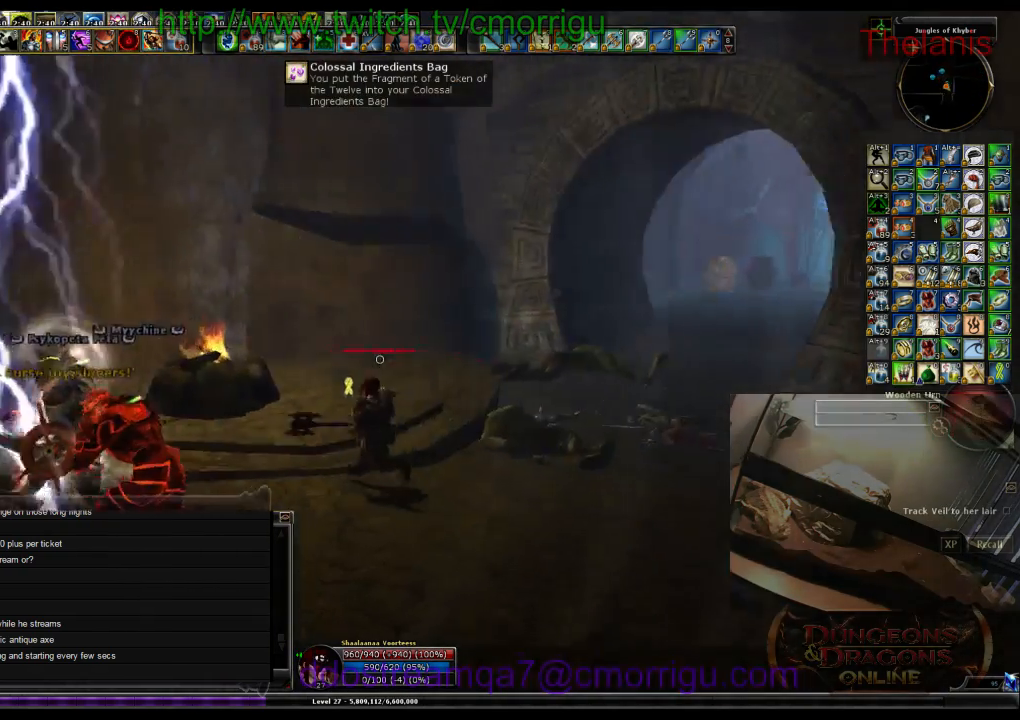
{"keys": ["d", "w"], "events": [[334, "a", "up"], [434, "d", "down"]]}
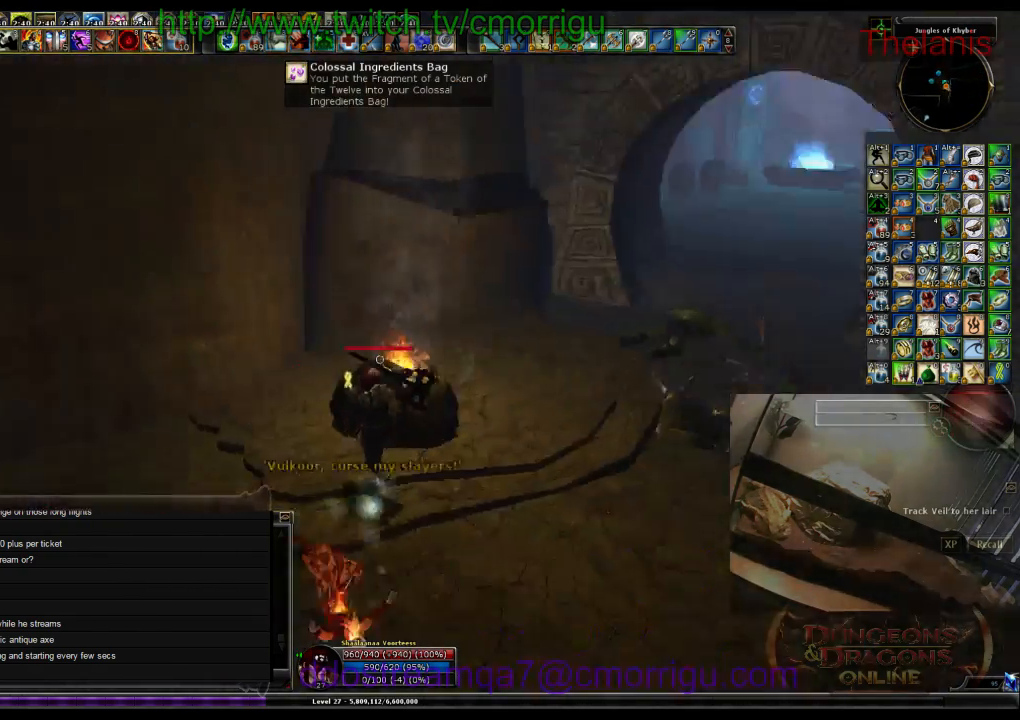
{"keys": ["w"], "events": [[300, "d", "up"]]}
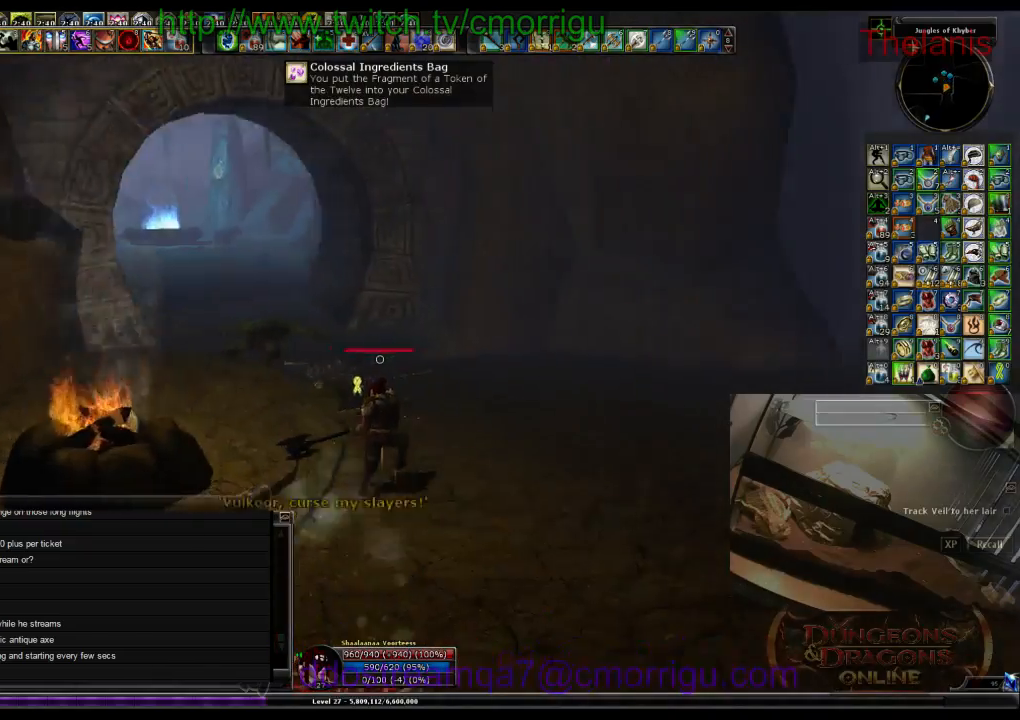
{"keys": ["w"], "events": []}
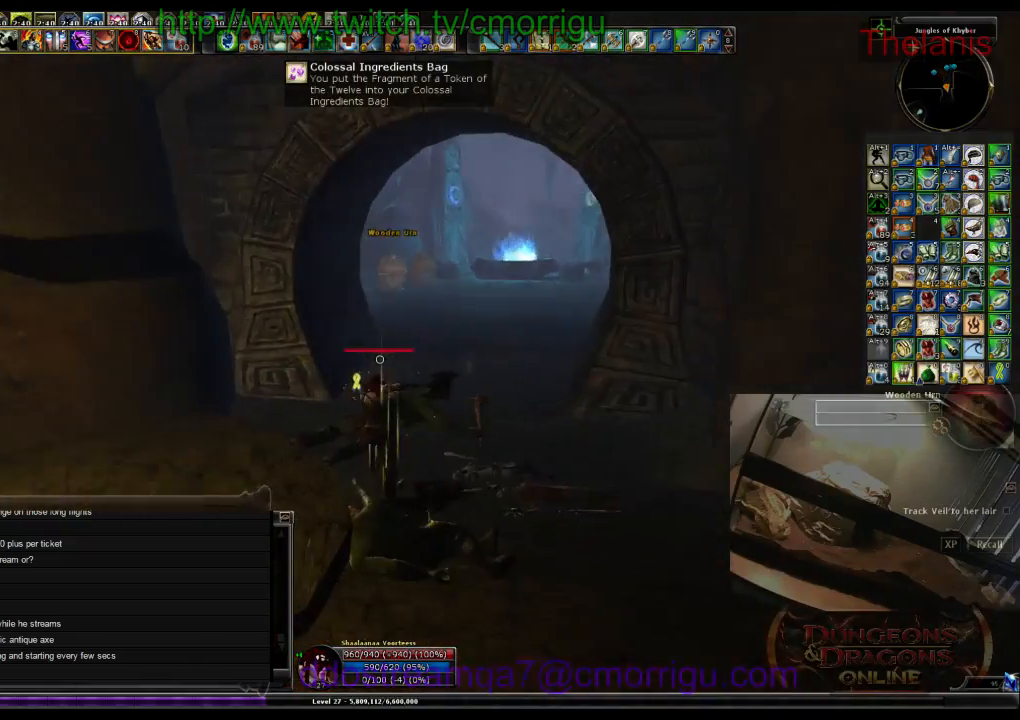
{"keys": ["w"], "events": [[300, "d", "down"], [467, "d", "up"]]}
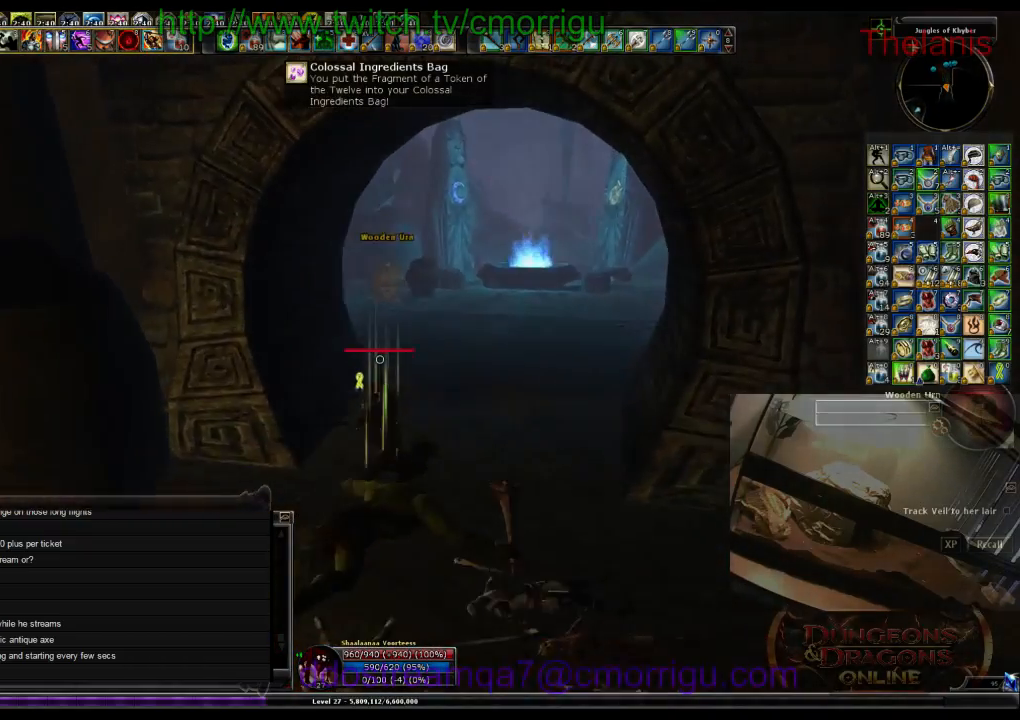
{"keys": ["w"], "events": []}
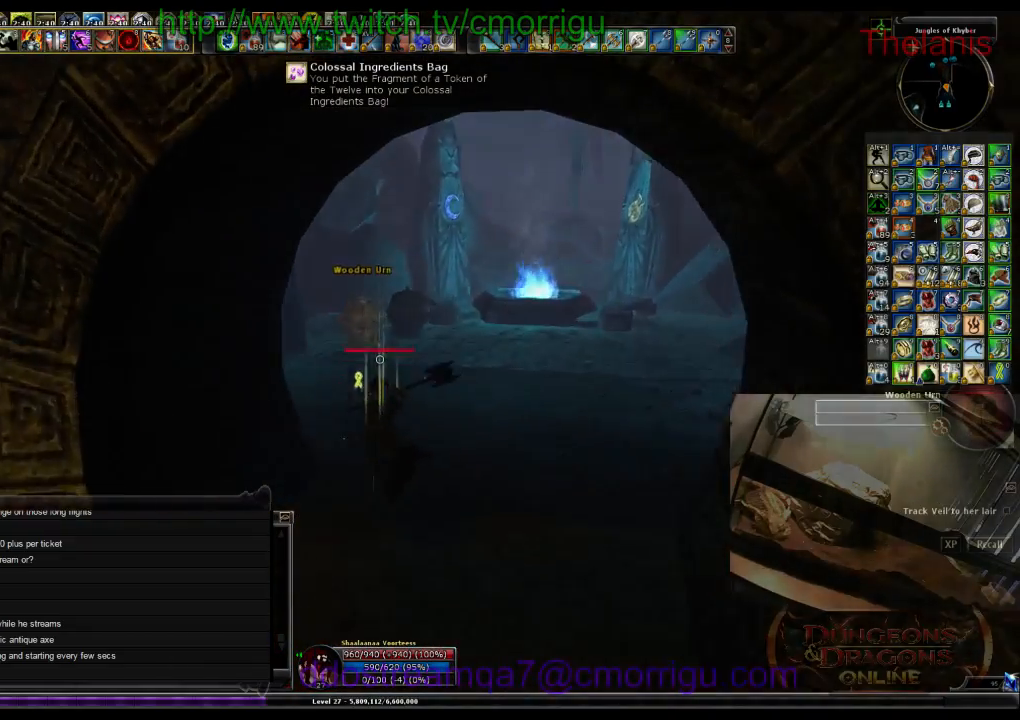
{"keys": ["w"], "events": []}
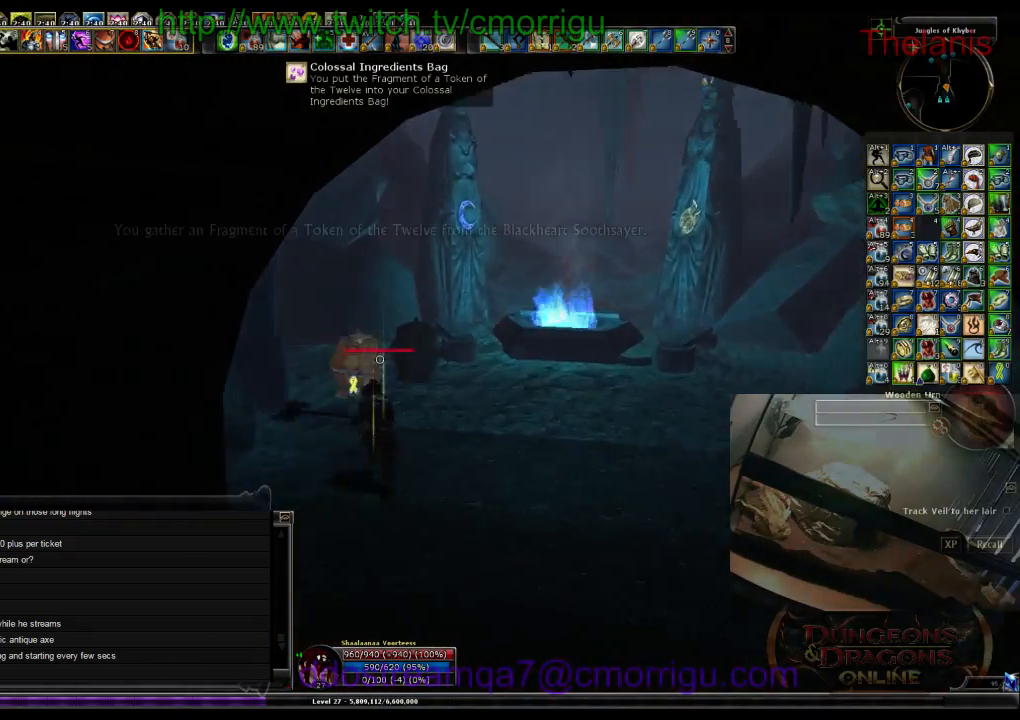
{"keys": ["d", "w"], "events": [[267, "d", "down"]]}
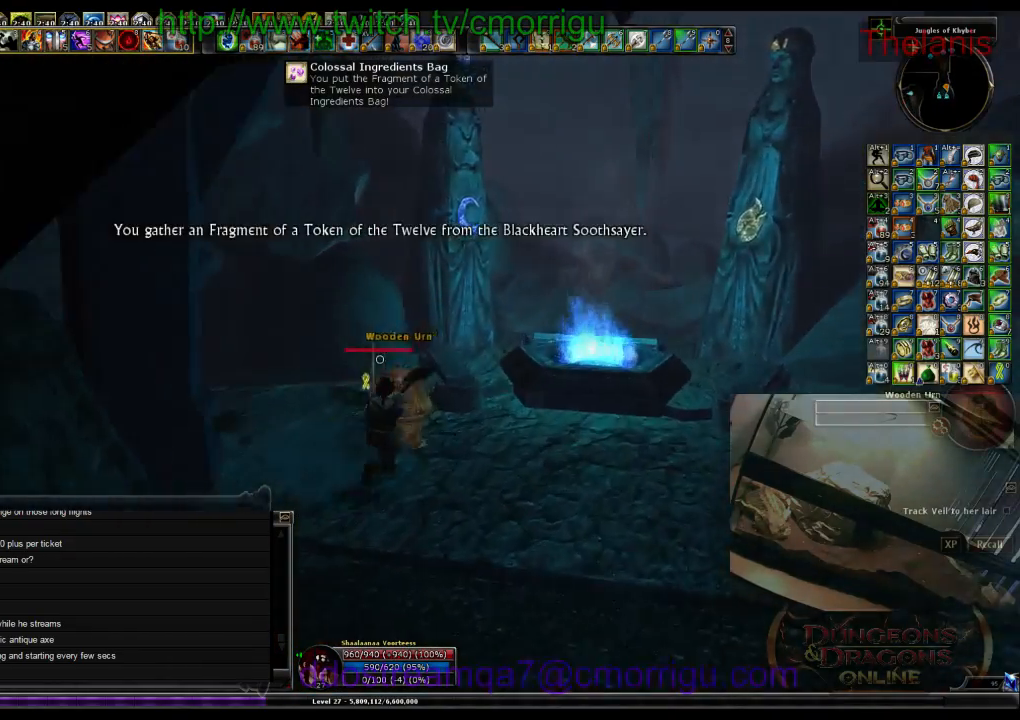
{"keys": ["a", "w"], "events": [[67, "d", "up"], [67, "w", "up"], [334, "a", "down"], [400, "w", "down"]]}
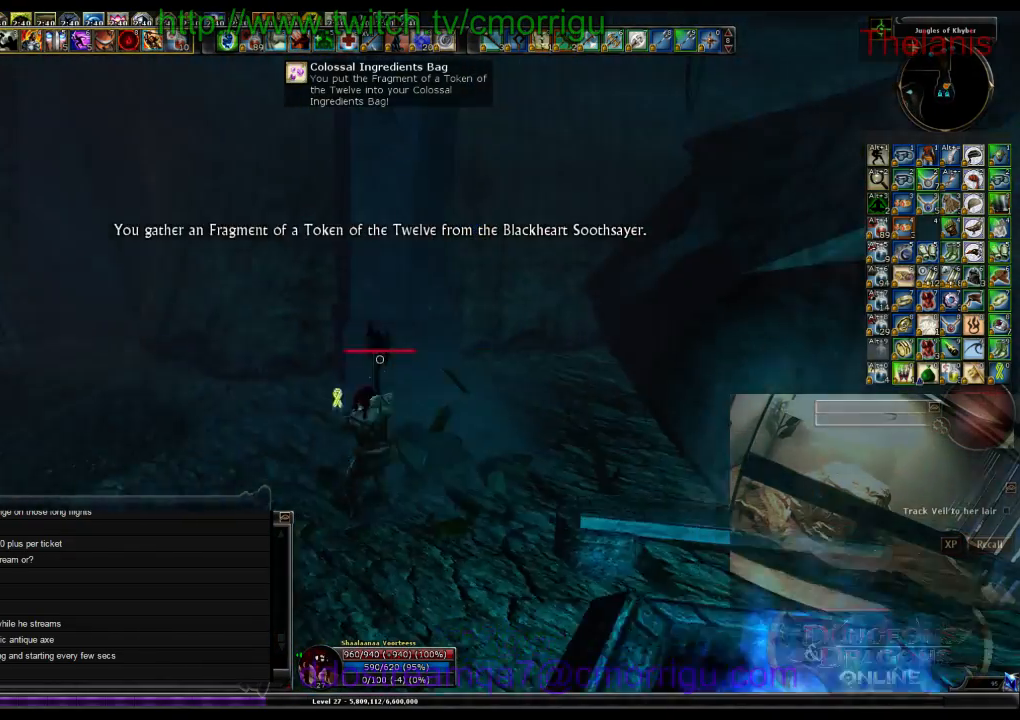
{"keys": ["w"], "events": [[234, "a", "up"]]}